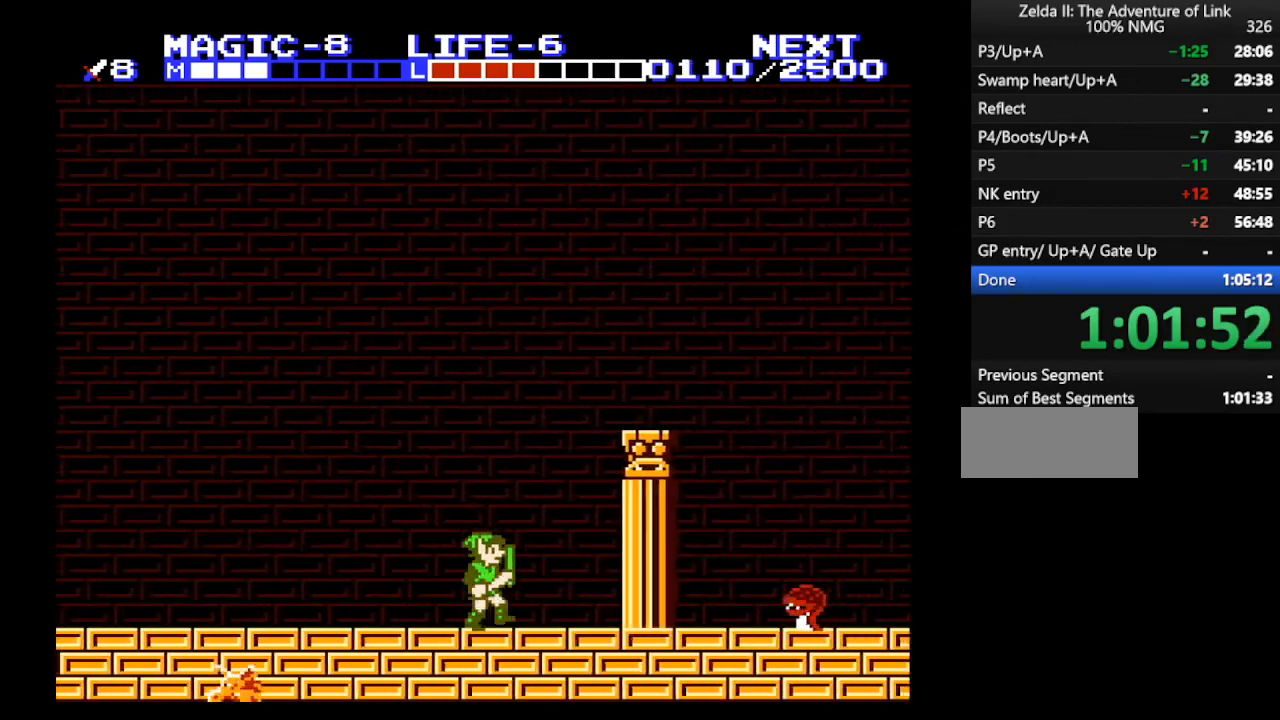
Gameplay with a controller (Nintendo layout); each line is a JSON object with the inputs held at the frame after it. "events" lists button and stick changes between this image and that frame as [ms after this image, input, new state], when the widget could be followed in between. Not read: L3 R3.
{"buttons": ["DPAD_RIGHT"], "events": []}
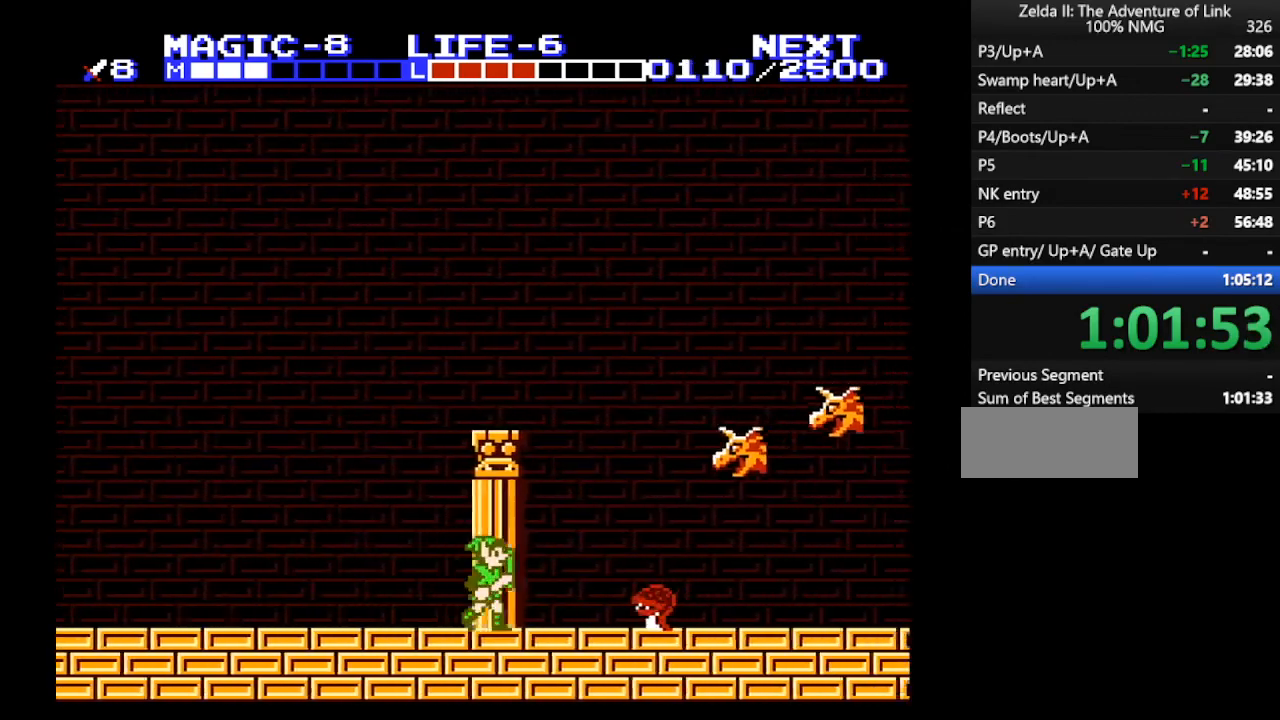
{"buttons": ["A", "DPAD_DOWN"], "events": [[233, "A", "down"], [300, "DPAD_DOWN", "down"], [300, "DPAD_RIGHT", "up"]]}
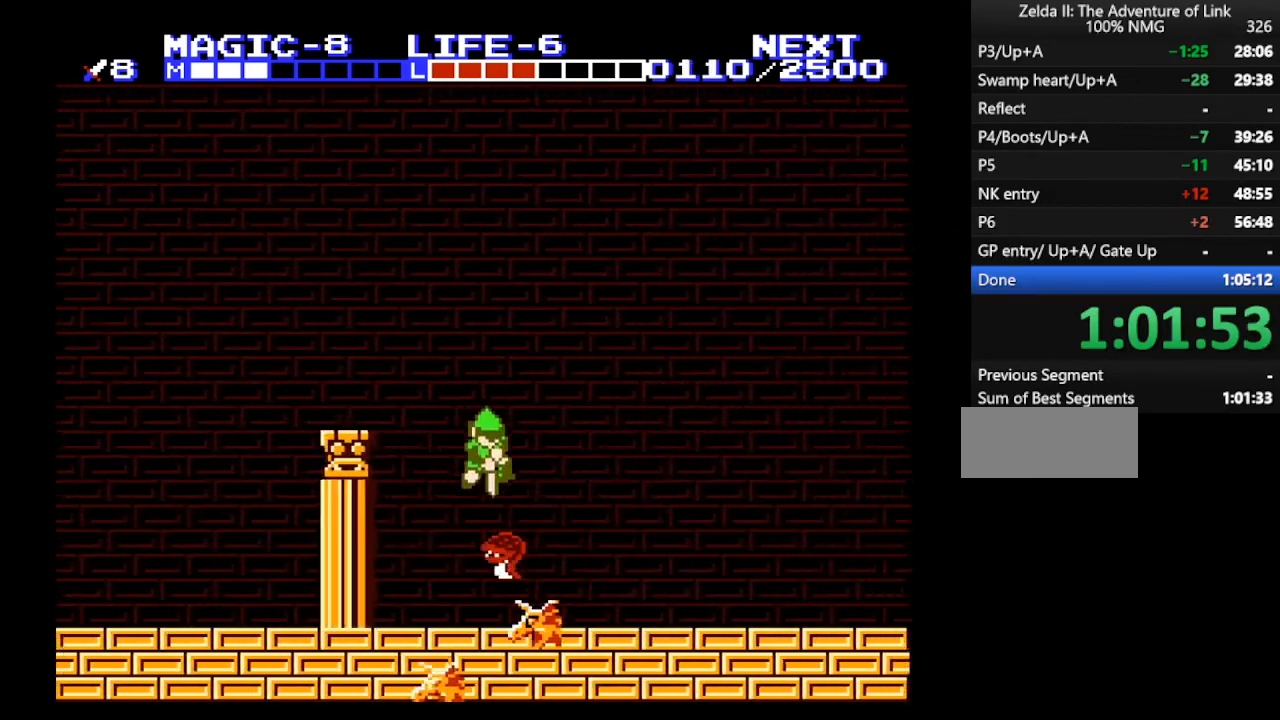
{"buttons": ["A", "DPAD_RIGHT"], "events": [[467, "DPAD_RIGHT", "down"], [500, "DPAD_DOWN", "up"]]}
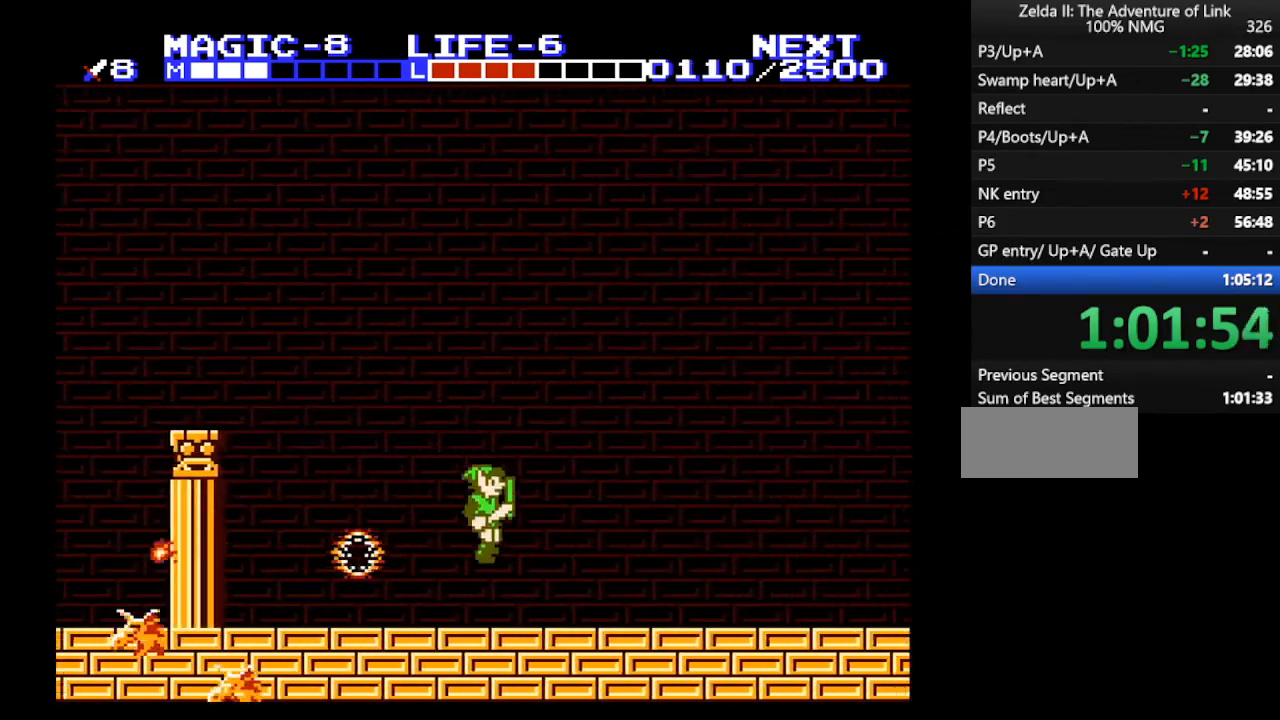
{"buttons": ["DPAD_RIGHT"], "events": [[100, "A", "up"]]}
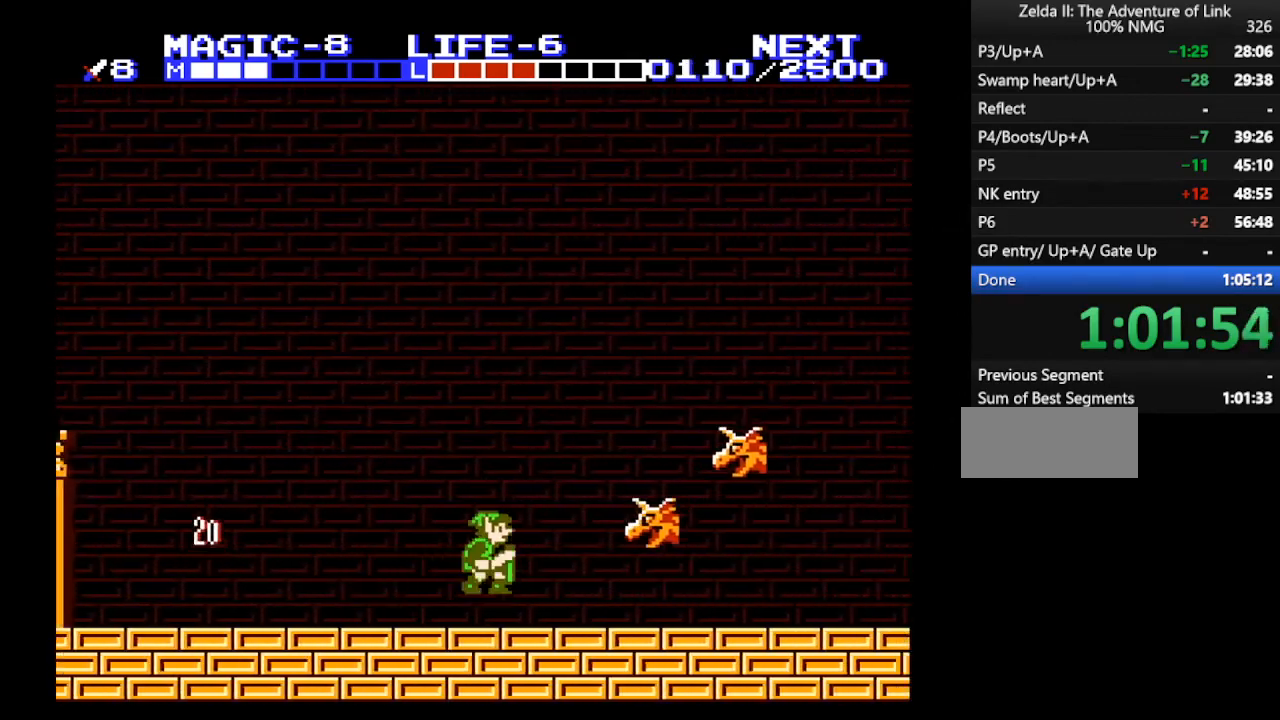
{"buttons": ["A"], "events": [[100, "A", "down"], [200, "DPAD_RIGHT", "up"]]}
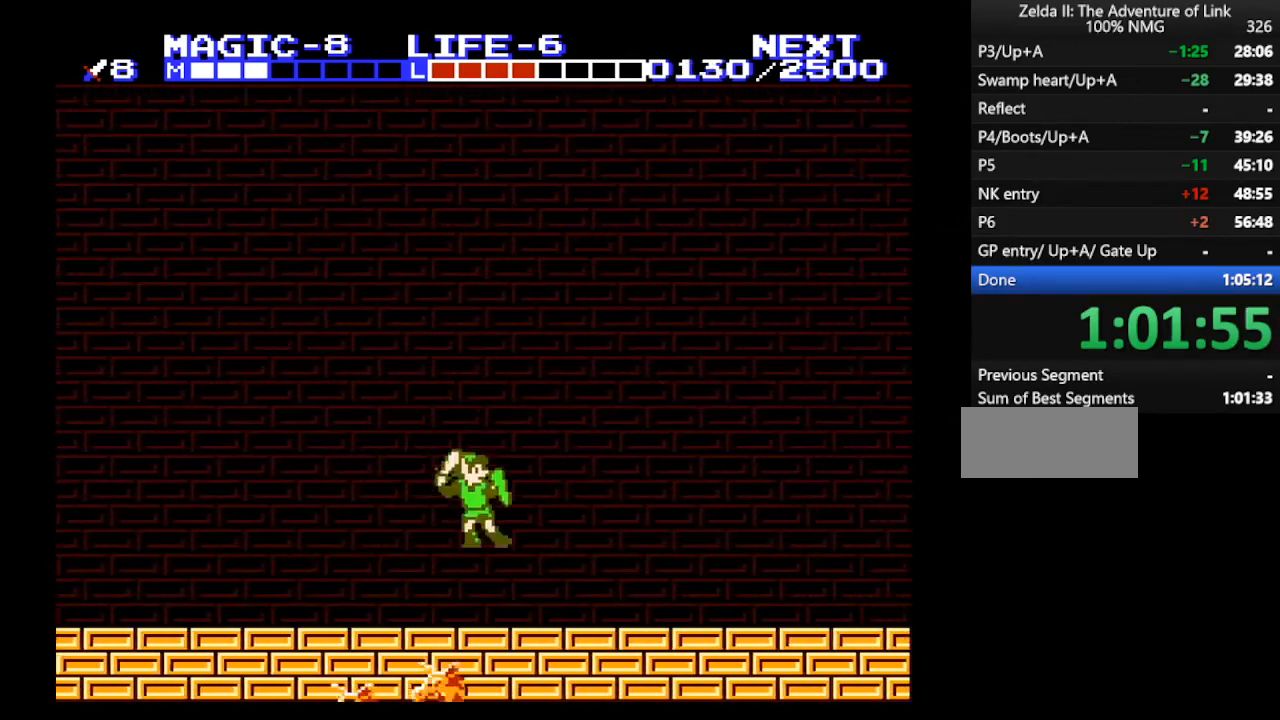
{"buttons": ["DPAD_RIGHT"], "events": [[33, "DPAD_RIGHT", "down"], [67, "B", "down"], [100, "A", "up"], [200, "B", "up"]]}
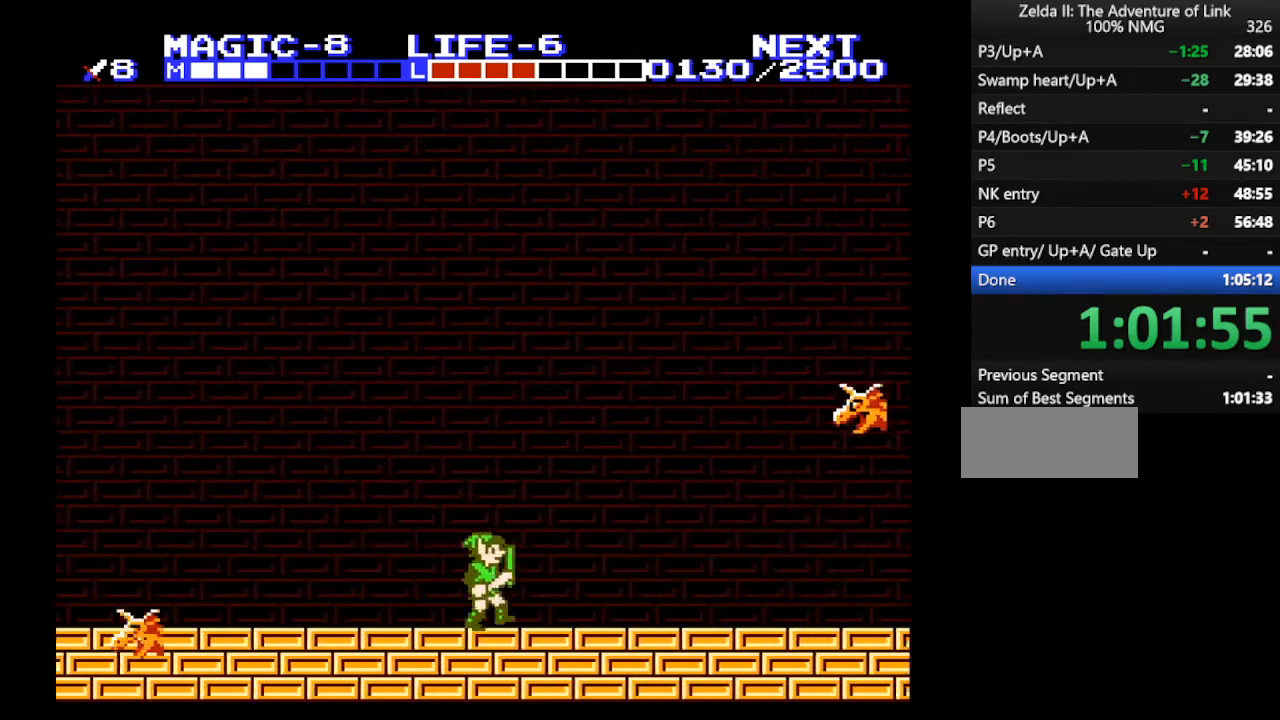
{"buttons": ["A", "DPAD_RIGHT"], "events": [[400, "A", "down"]]}
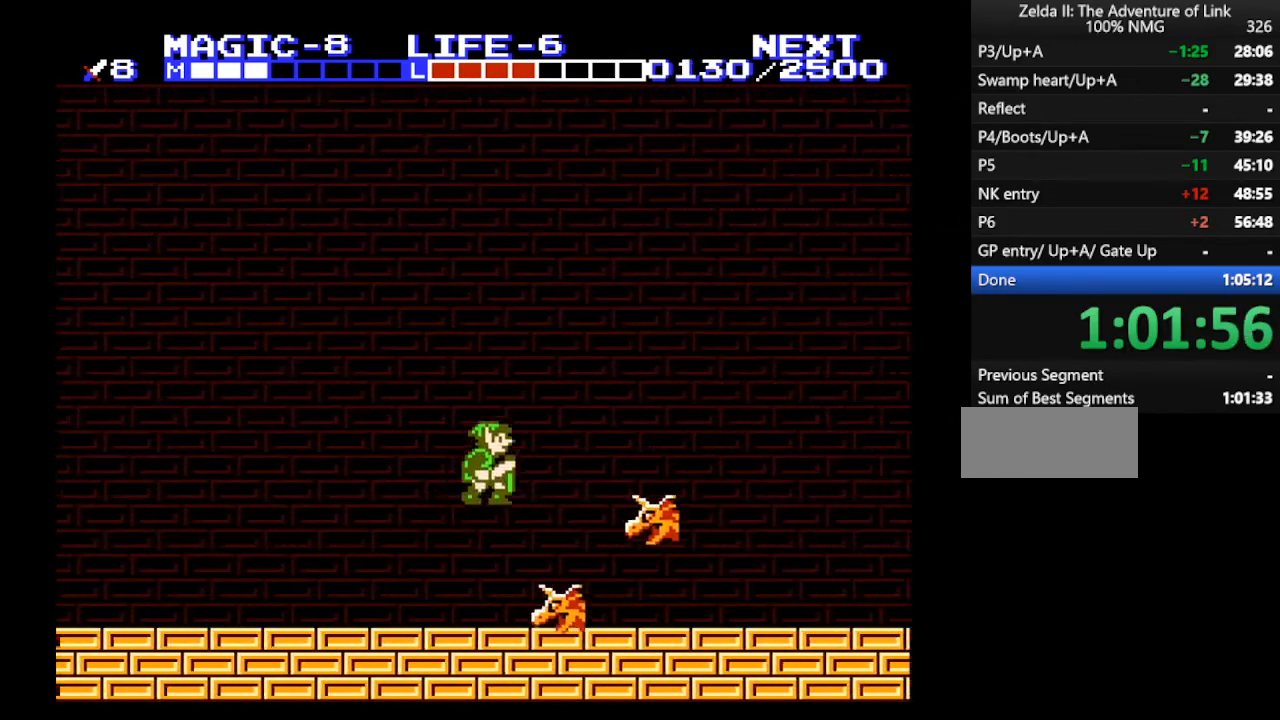
{"buttons": ["DPAD_RIGHT"], "events": [[33, "A", "up"], [300, "B", "down"], [400, "B", "up"]]}
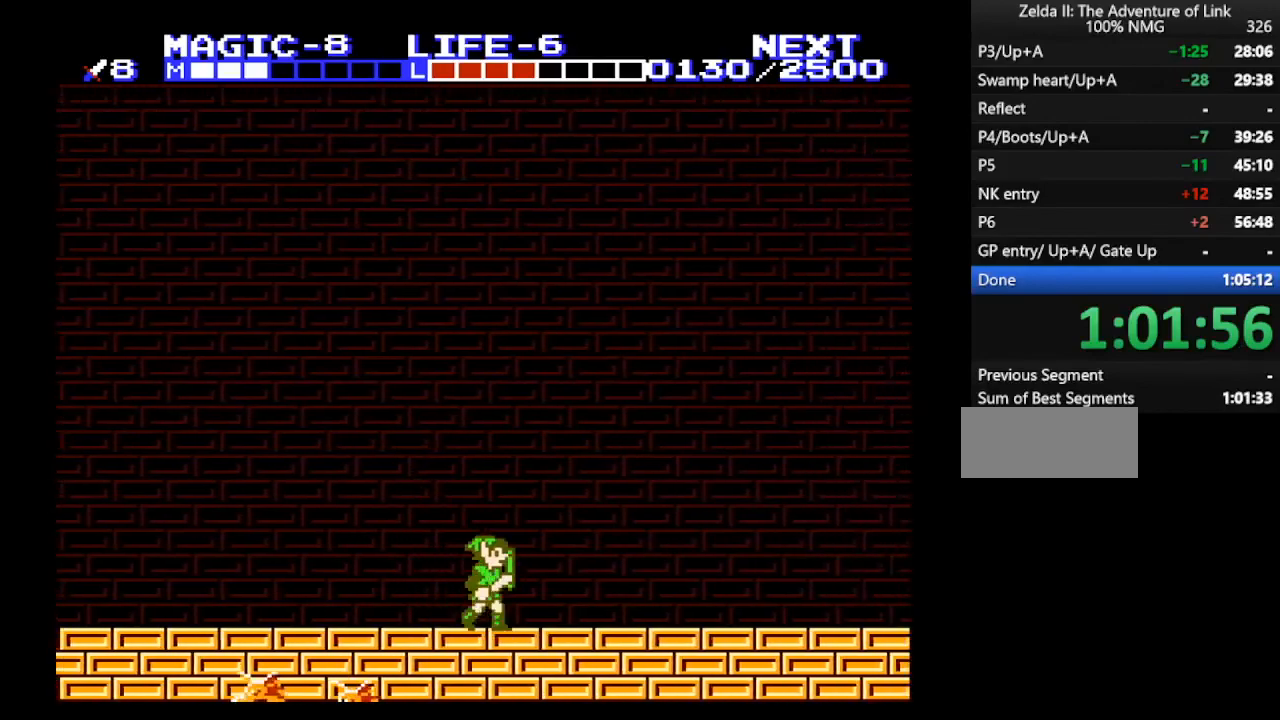
{"buttons": ["DPAD_RIGHT"], "events": []}
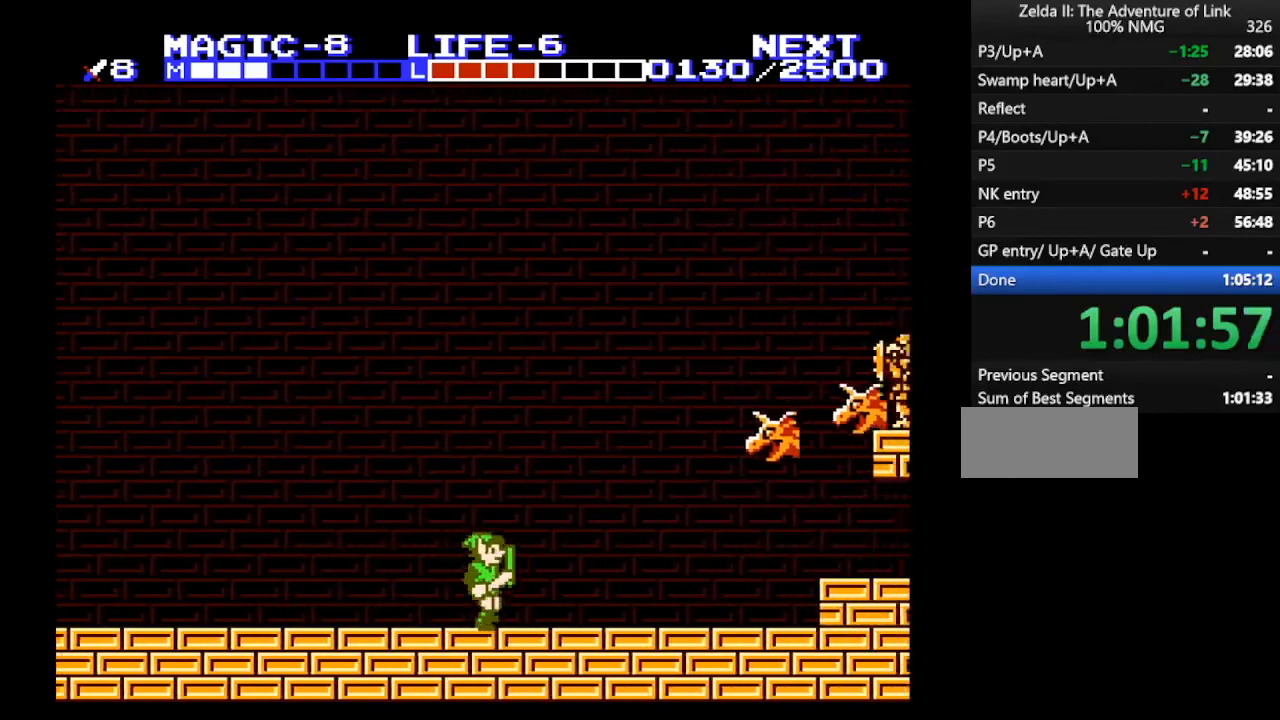
{"buttons": ["DPAD_RIGHT"], "events": [[300, "A", "down"], [367, "A", "up"]]}
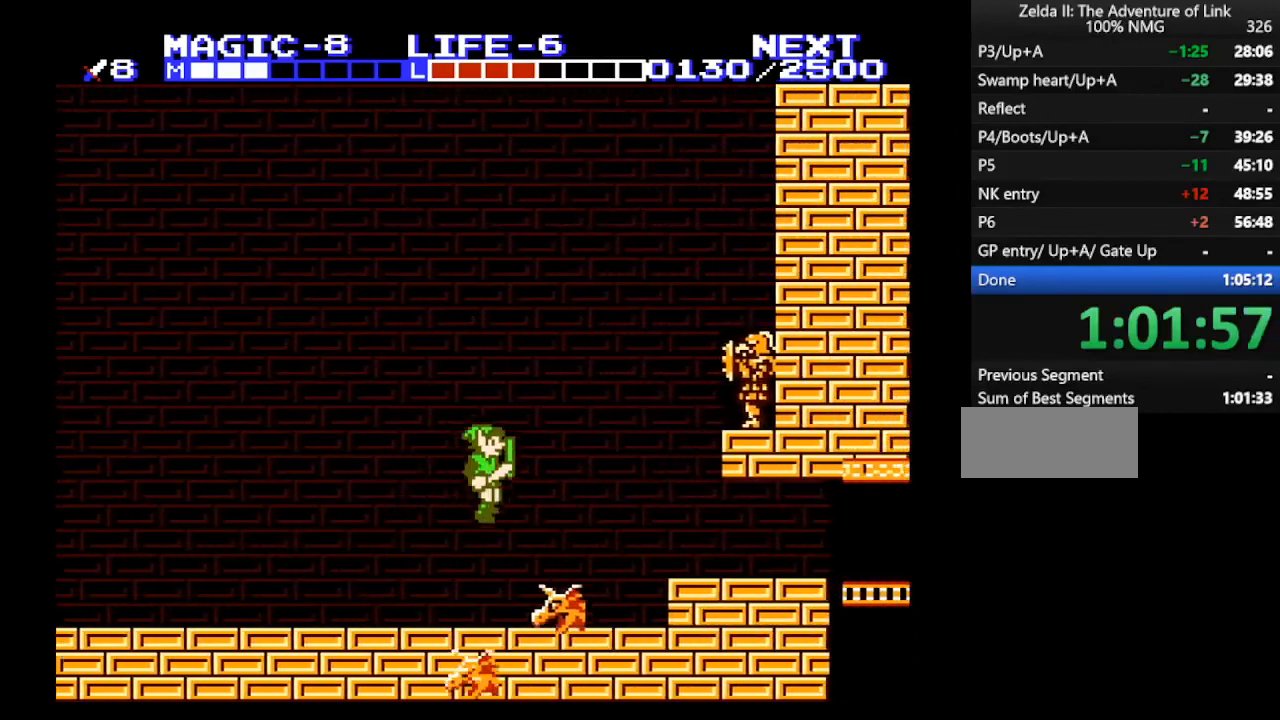
{"buttons": ["A", "DPAD_LEFT"], "events": [[400, "A", "down"], [467, "DPAD_LEFT", "down"], [467, "DPAD_RIGHT", "up"]]}
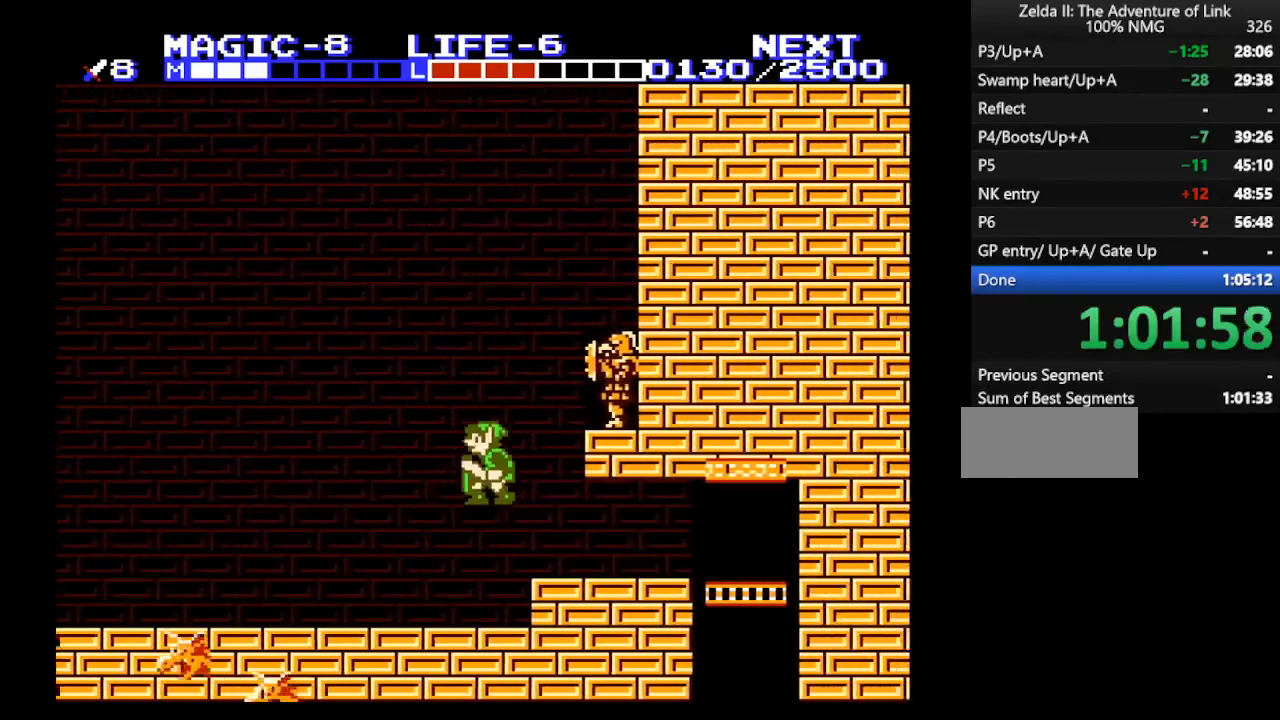
{"buttons": ["A", "DPAD_UP"], "events": [[33, "A", "up"], [67, "DPAD_LEFT", "up"], [367, "DPAD_RIGHT", "down"], [433, "A", "down"], [433, "DPAD_UP", "down"], [467, "DPAD_RIGHT", "up"]]}
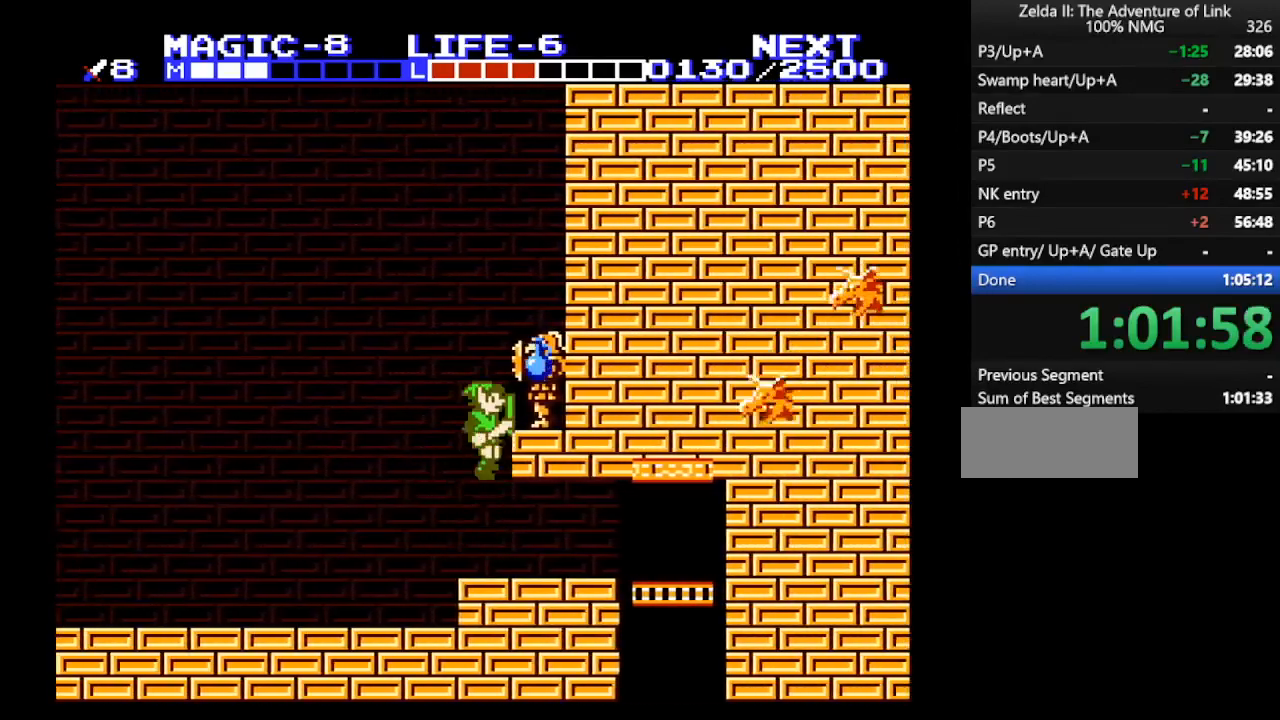
{"buttons": ["DPAD_RIGHT"], "events": [[200, "DPAD_UP", "up"], [233, "A", "up"], [333, "DPAD_RIGHT", "down"]]}
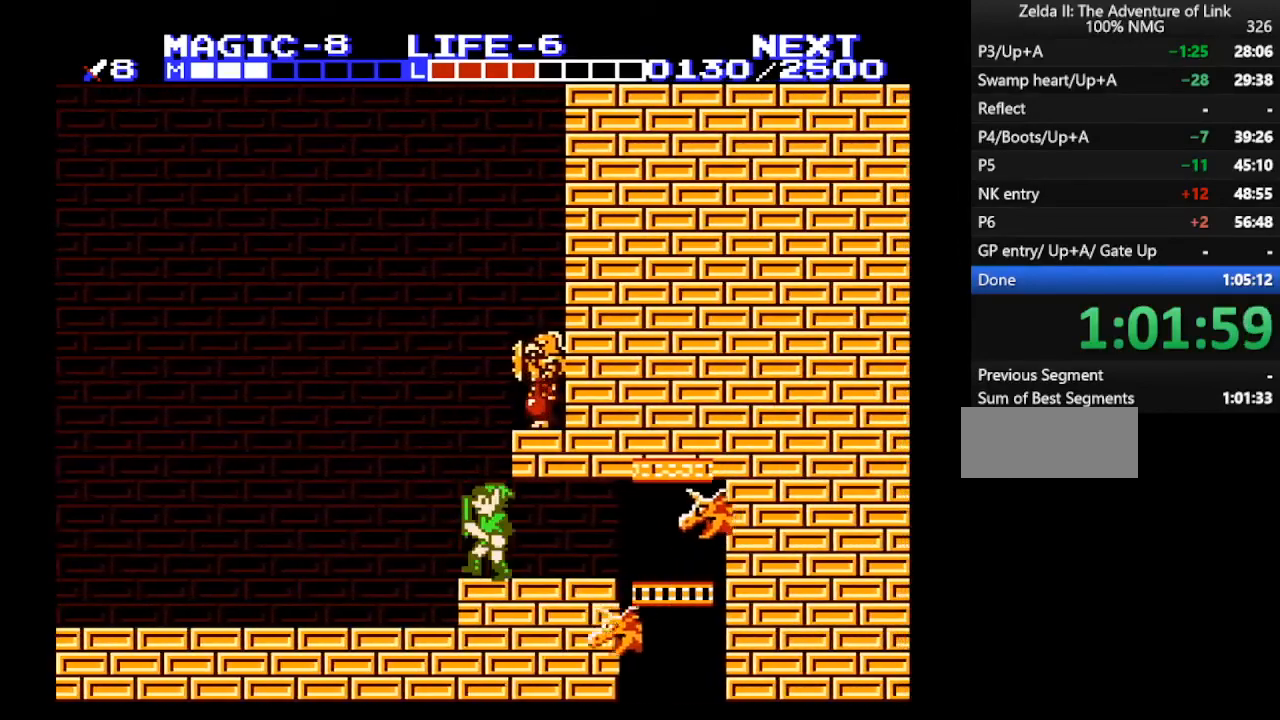
{"buttons": ["DPAD_LEFT"], "events": [[33, "DPAD_LEFT", "down"], [33, "DPAD_RIGHT", "up"]]}
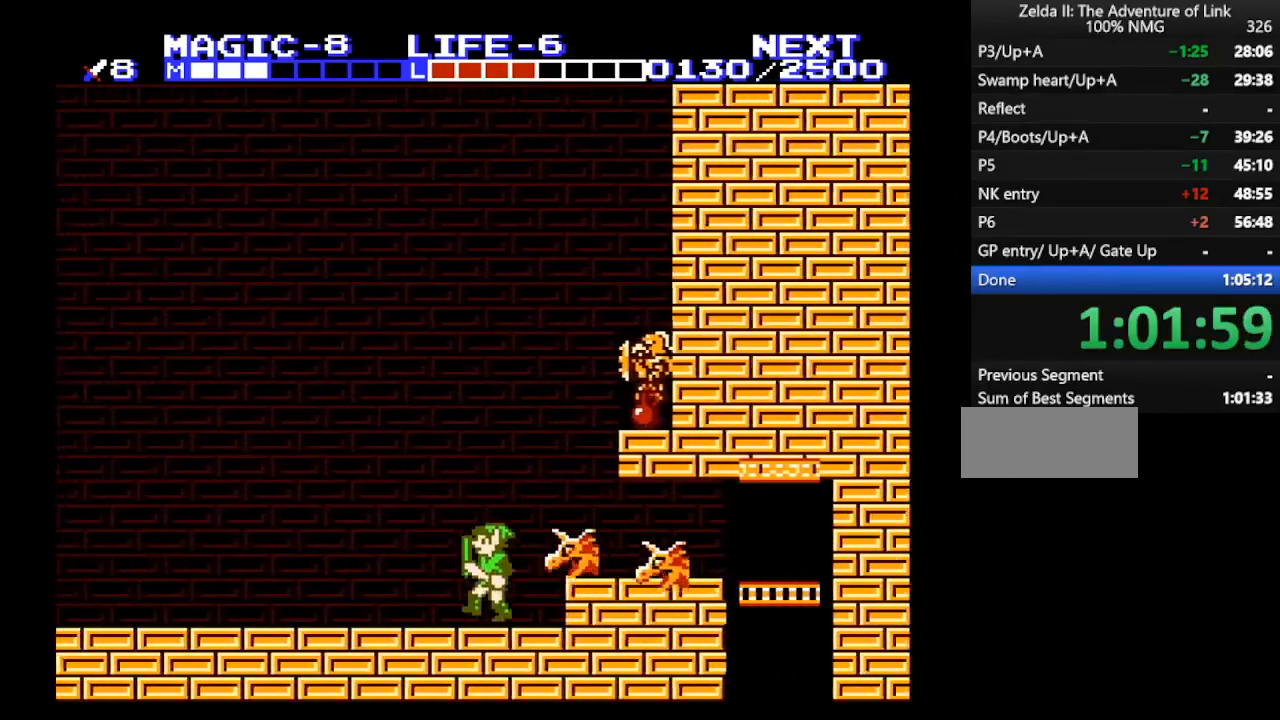
{"buttons": ["DPAD_RIGHT"], "events": [[167, "DPAD_LEFT", "up"], [233, "DPAD_RIGHT", "down"]]}
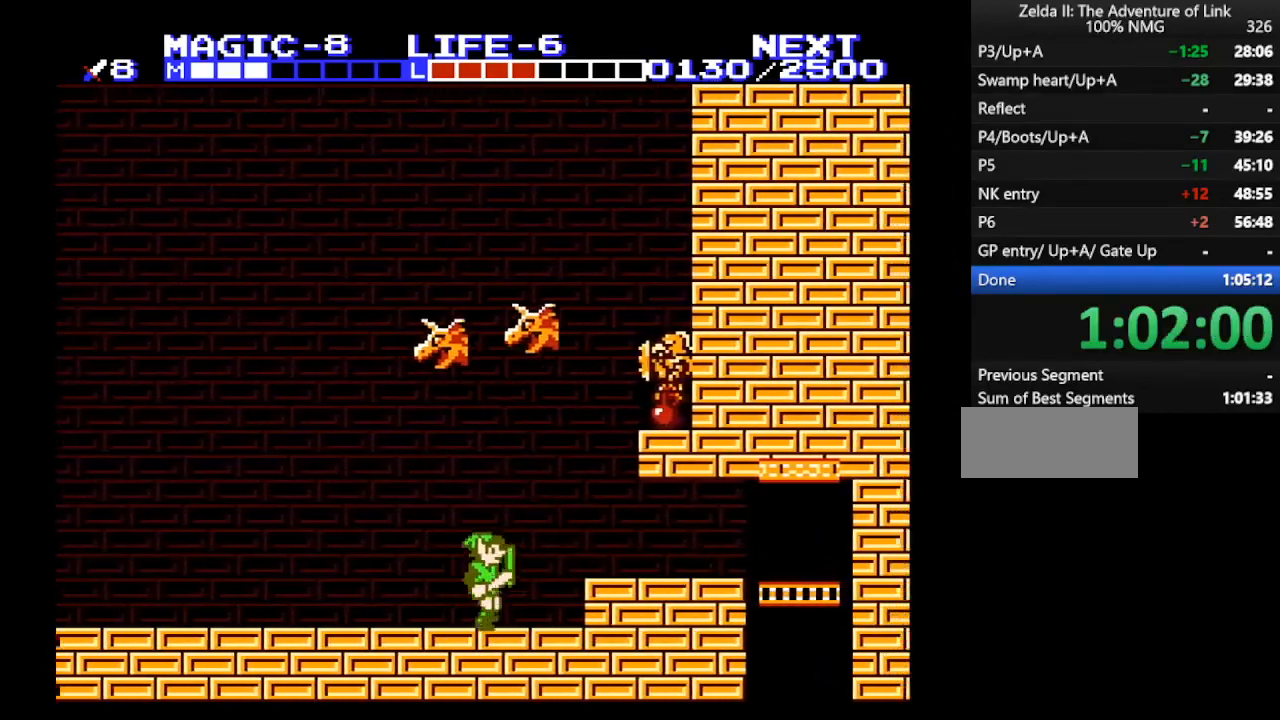
{"buttons": ["DPAD_LEFT"], "events": [[133, "A", "down"], [233, "A", "up"], [300, "DPAD_RIGHT", "up"], [400, "DPAD_LEFT", "down"]]}
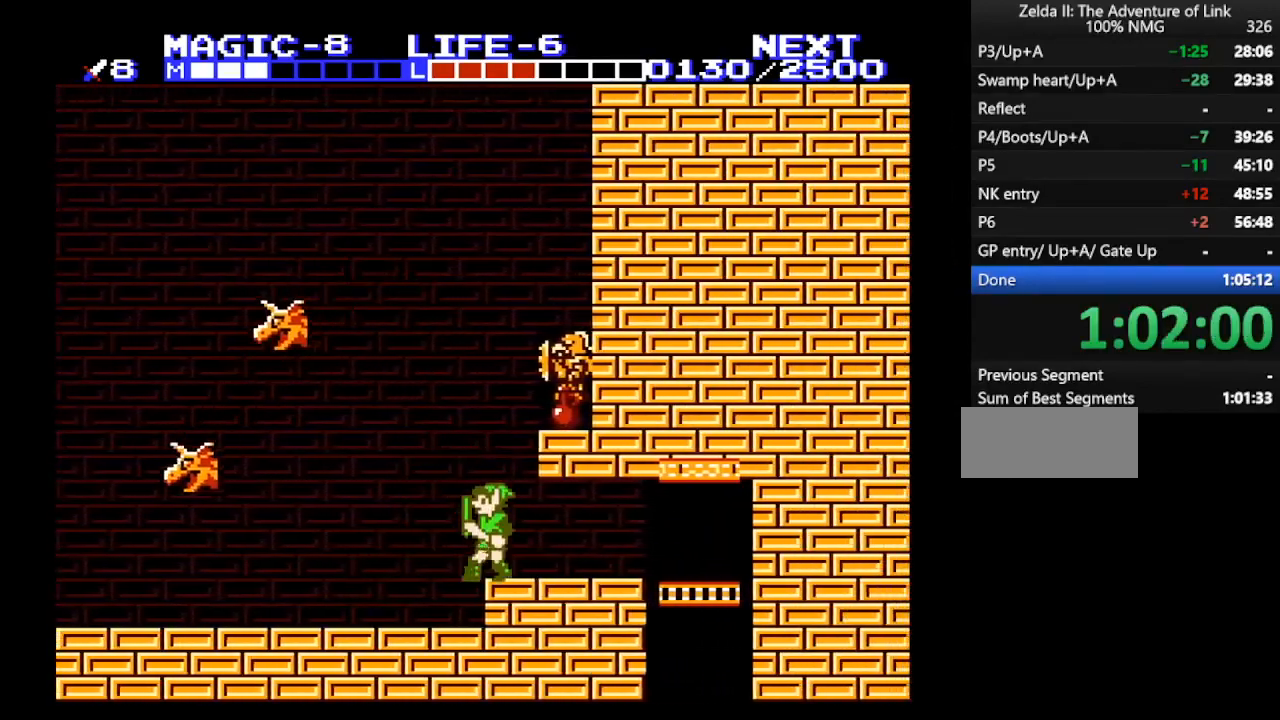
{"buttons": [], "events": [[67, "DPAD_LEFT", "up"], [133, "A", "down"], [167, "DPAD_RIGHT", "down"], [233, "B", "down"], [267, "DPAD_RIGHT", "up"], [400, "A", "up"], [400, "B", "up"]]}
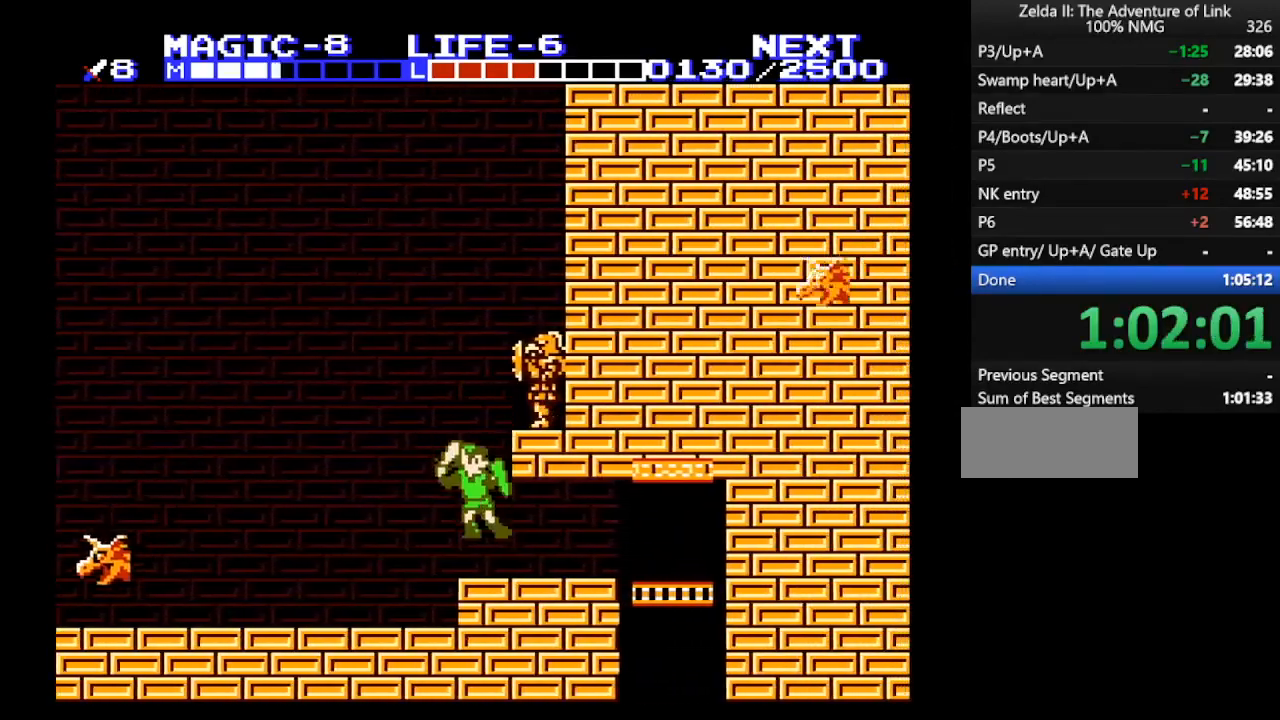
{"buttons": ["DPAD_RIGHT"], "events": [[267, "DPAD_RIGHT", "down"]]}
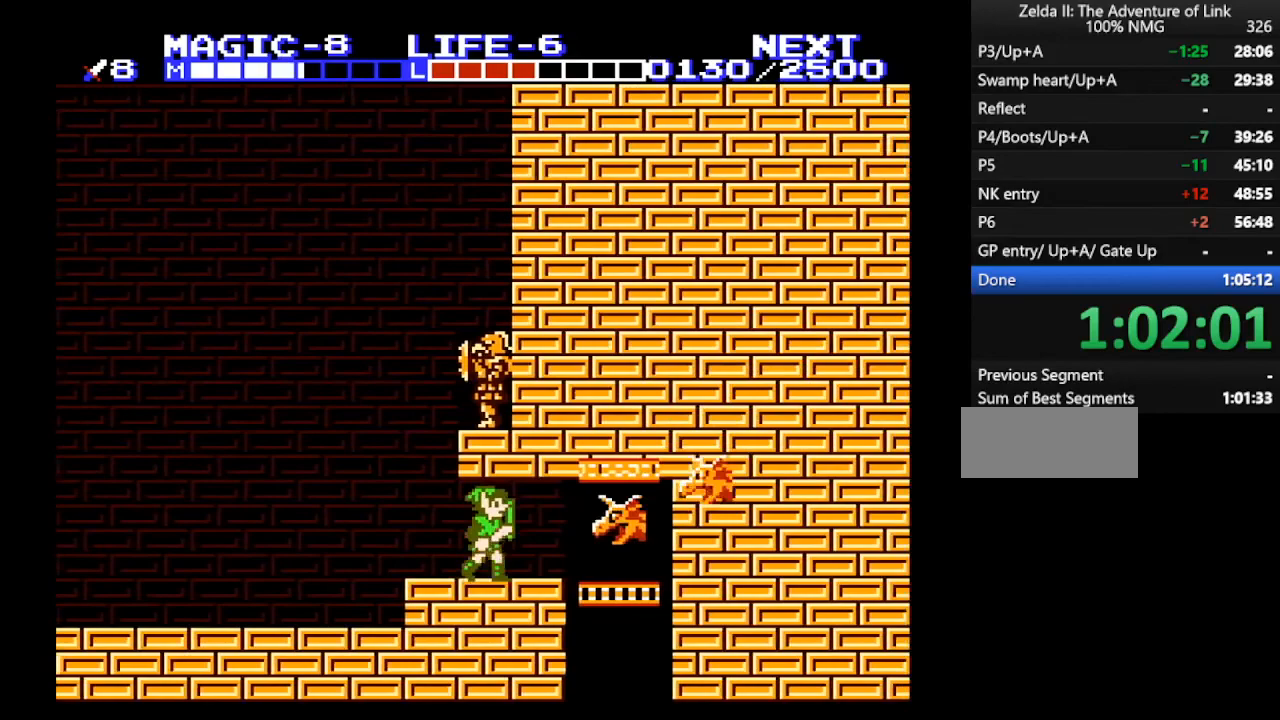
{"buttons": ["A", "DPAD_RIGHT"], "events": [[133, "A", "down"], [167, "DPAD_DOWN", "down"], [233, "DPAD_RIGHT", "up"], [467, "DPAD_DOWN", "up"], [467, "DPAD_RIGHT", "down"]]}
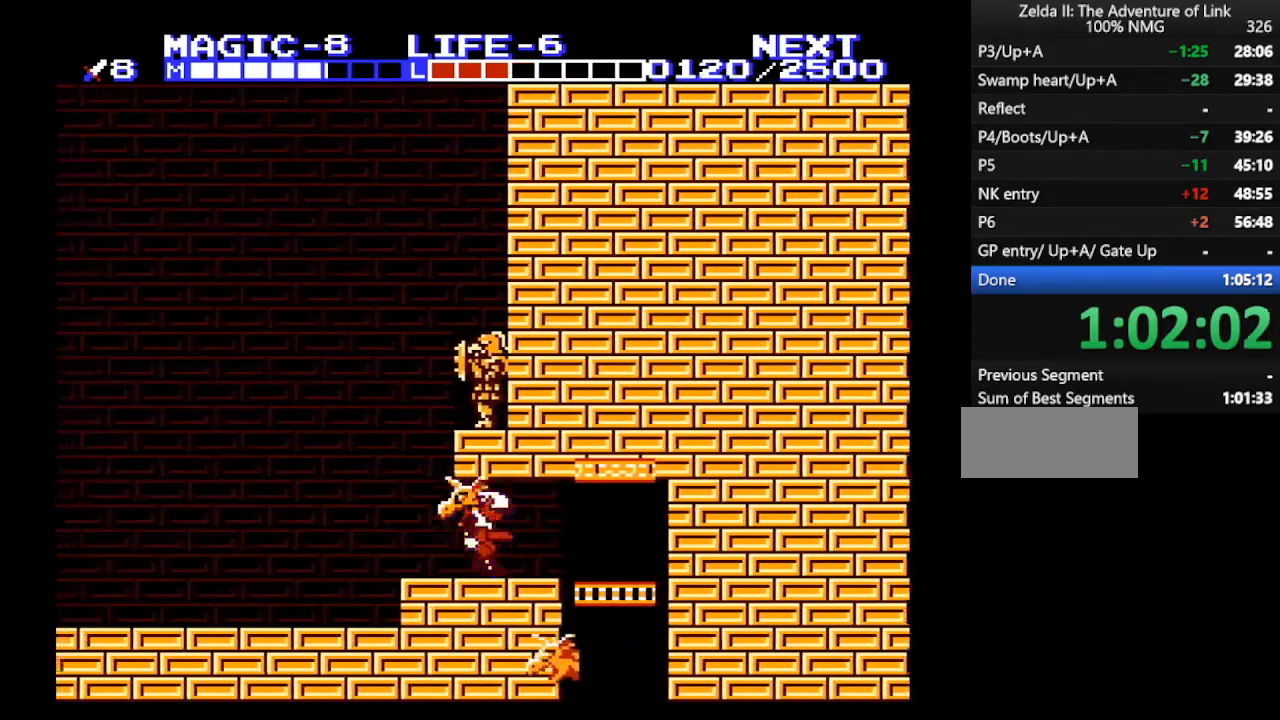
{"buttons": [], "events": [[33, "A", "up"], [267, "START", "down"], [400, "DPAD_RIGHT", "up"], [433, "START", "up"]]}
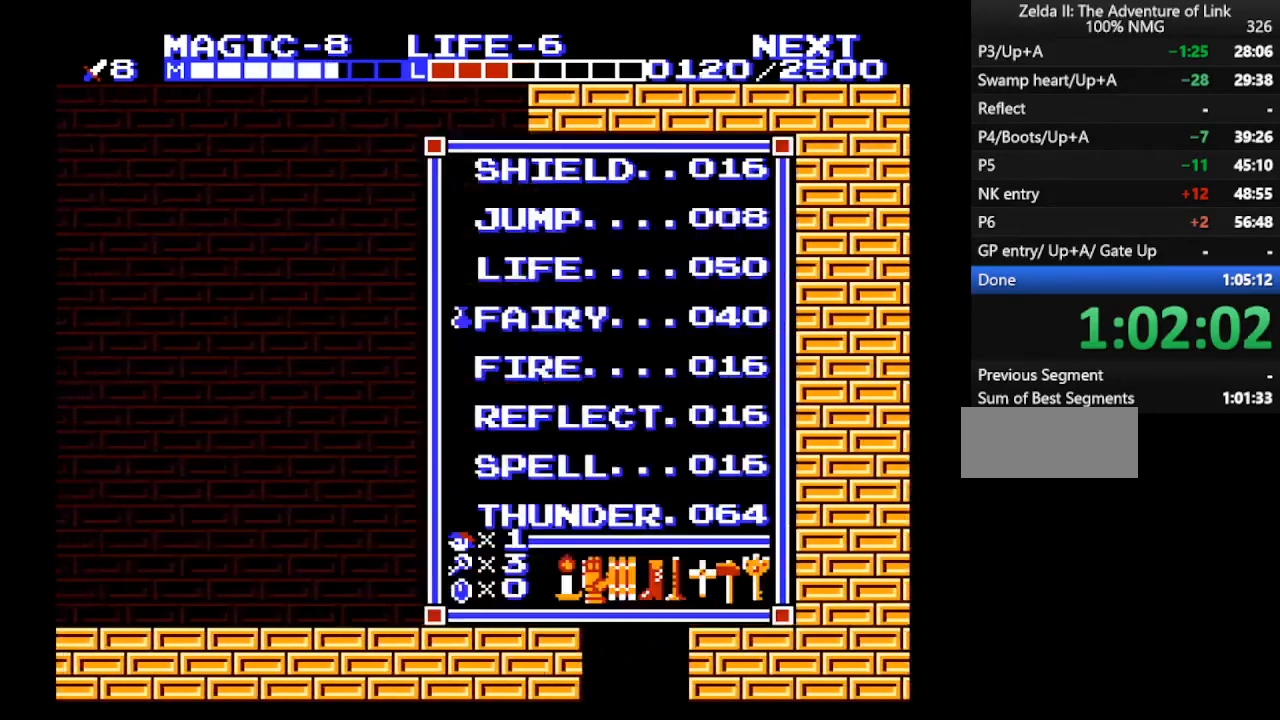
{"buttons": ["DPAD_RIGHT"], "events": [[267, "DPAD_UP", "down"], [333, "DPAD_UP", "up"], [367, "START", "down"], [467, "DPAD_RIGHT", "down"], [467, "START", "up"]]}
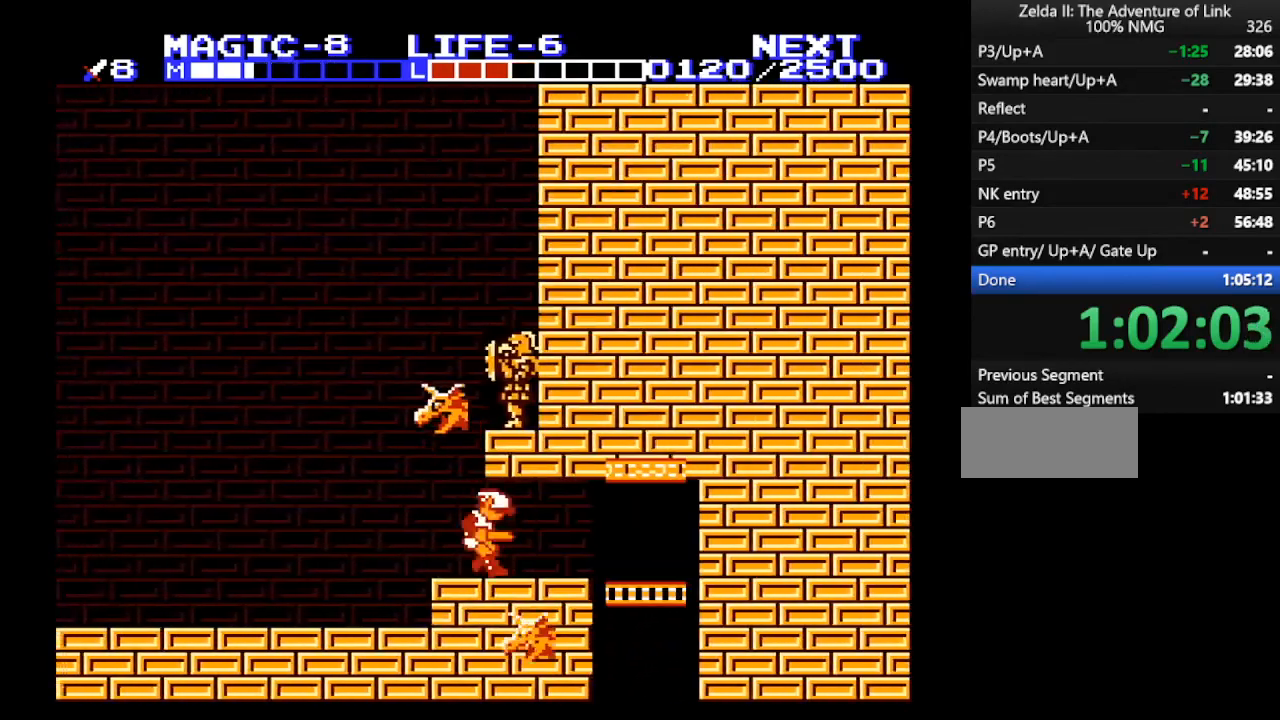
{"buttons": ["DPAD_RIGHT"], "events": [[100, "SELECT", "down"], [267, "SELECT", "up"]]}
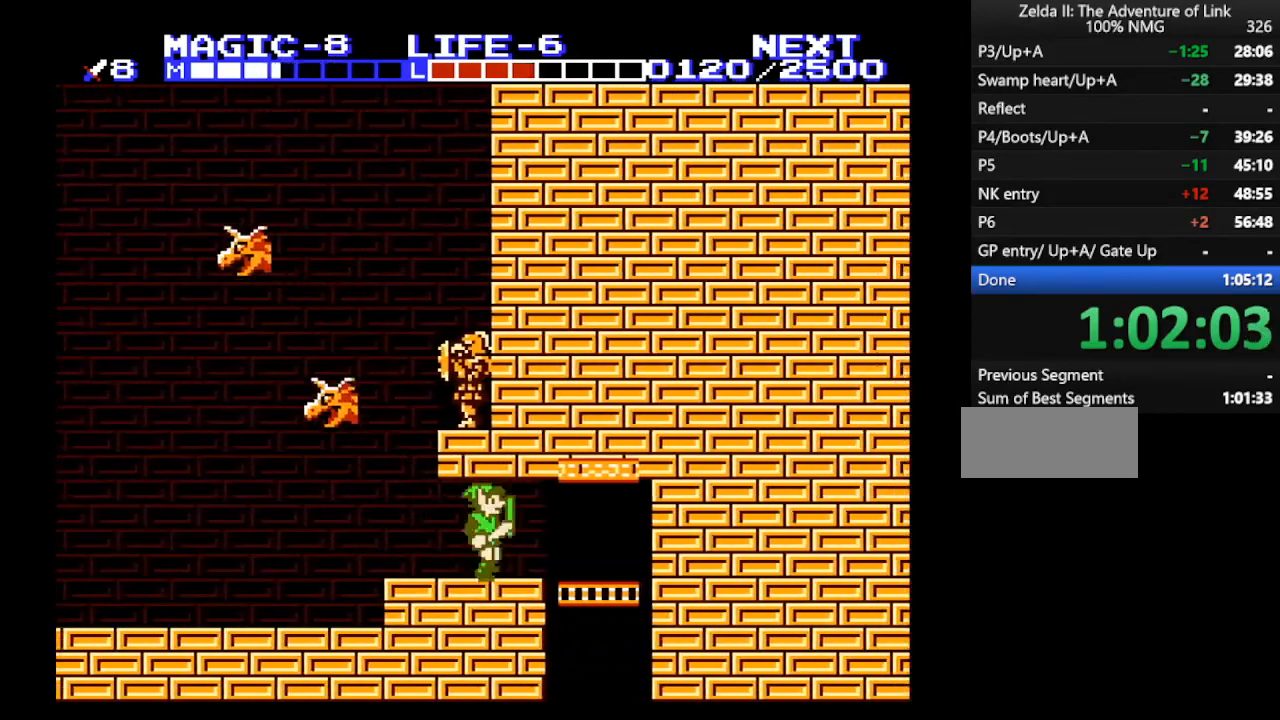
{"buttons": ["DPAD_DOWN"], "events": [[333, "DPAD_DOWN", "down"], [333, "DPAD_RIGHT", "up"]]}
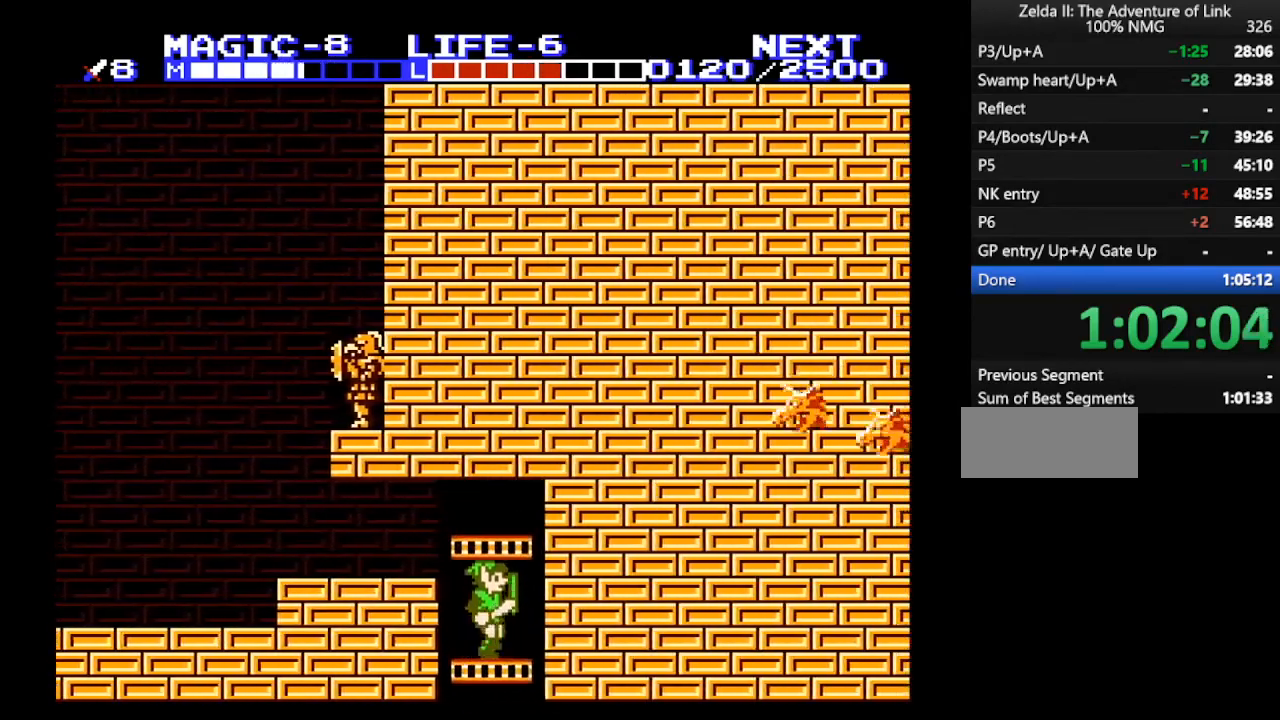
{"buttons": ["DPAD_DOWN"], "events": []}
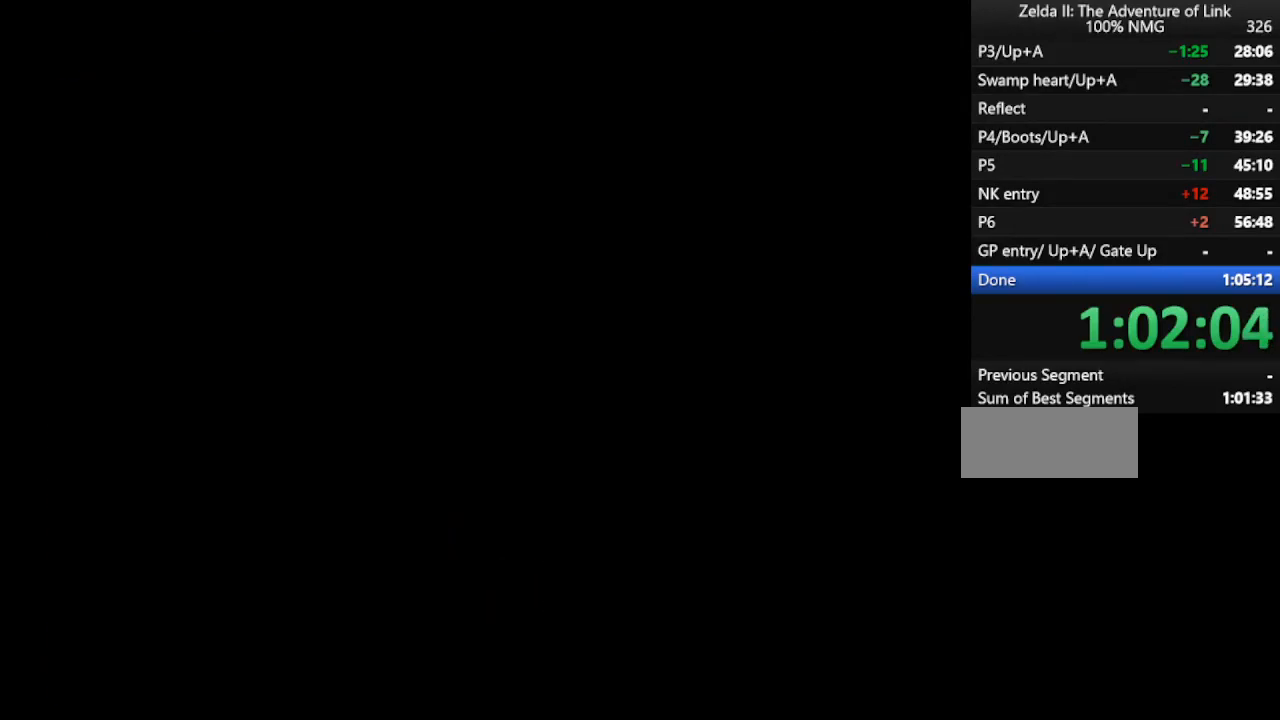
{"buttons": ["DPAD_DOWN"], "events": []}
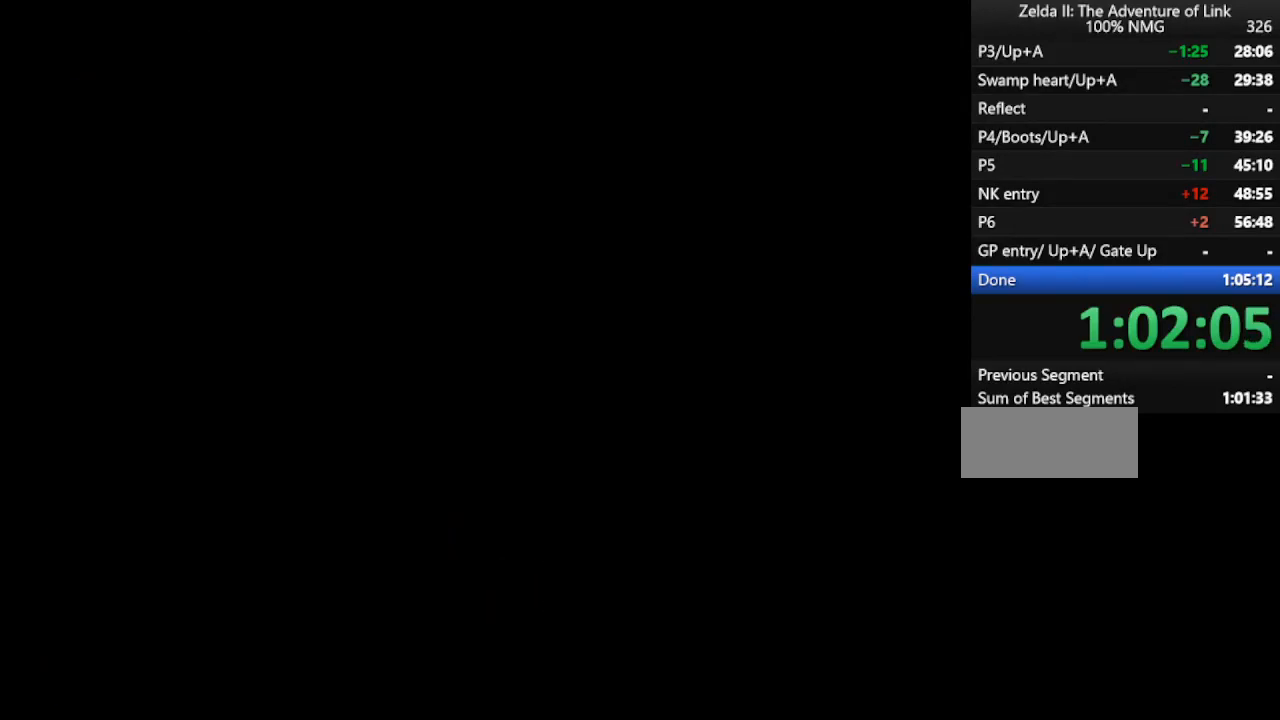
{"buttons": ["B", "DPAD_DOWN", "DPAD_LEFT"], "events": [[167, "DPAD_LEFT", "down"], [433, "B", "down"]]}
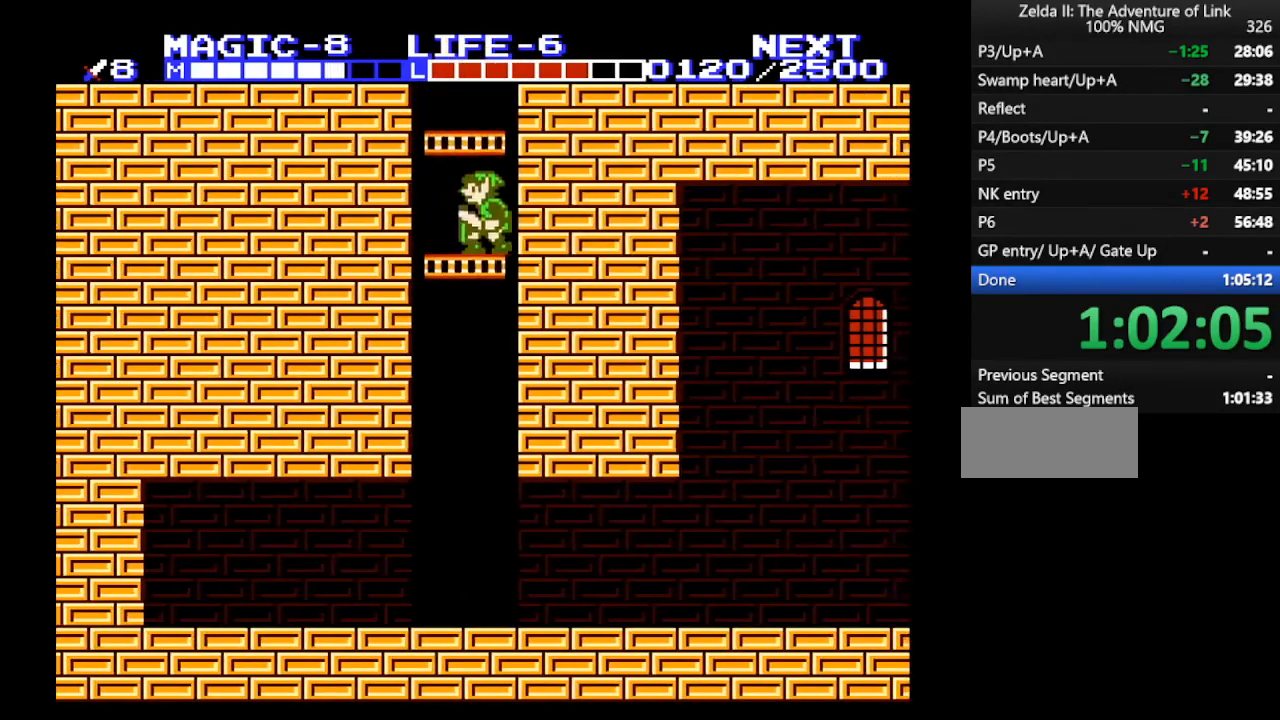
{"buttons": [], "events": [[33, "B", "up"], [133, "START", "down"], [233, "DPAD_DOWN", "up"], [267, "DPAD_LEFT", "up"], [300, "START", "up"]]}
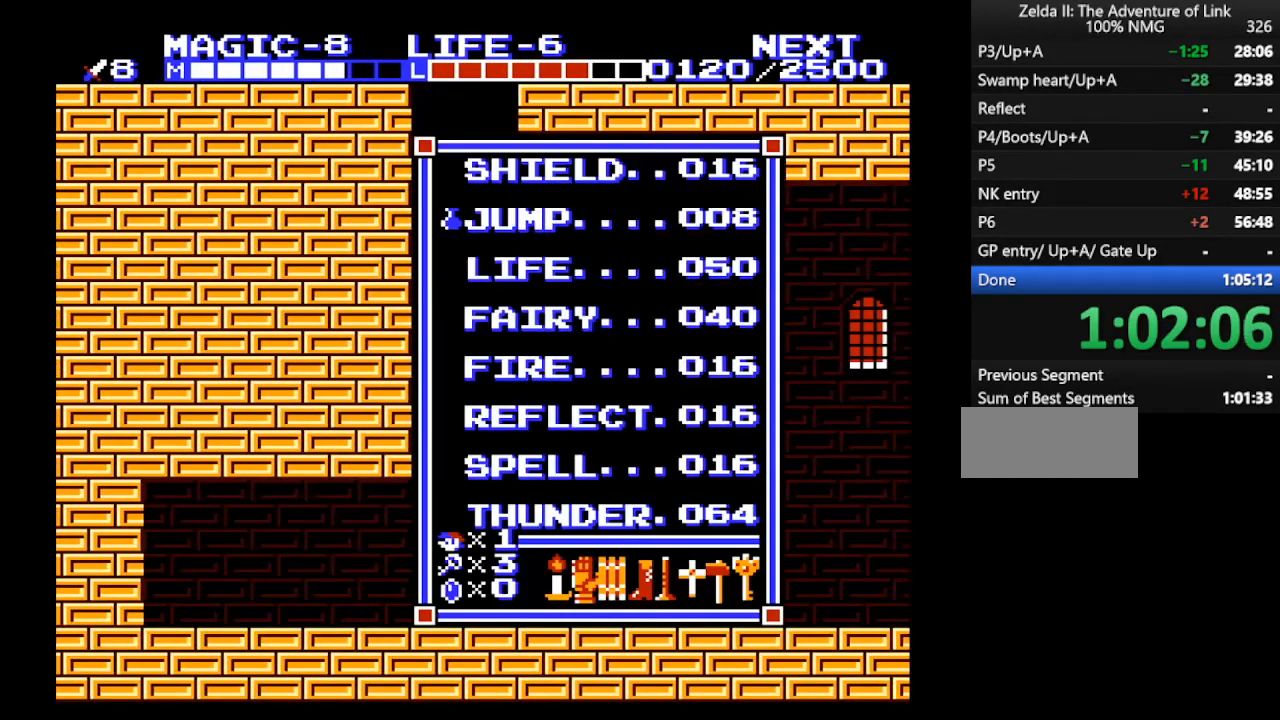
{"buttons": ["DPAD_DOWN", "SELECT"], "events": [[67, "DPAD_UP", "down"], [100, "DPAD_UP", "up"], [167, "START", "down"], [267, "DPAD_DOWN", "down"], [300, "START", "up"], [433, "SELECT", "down"]]}
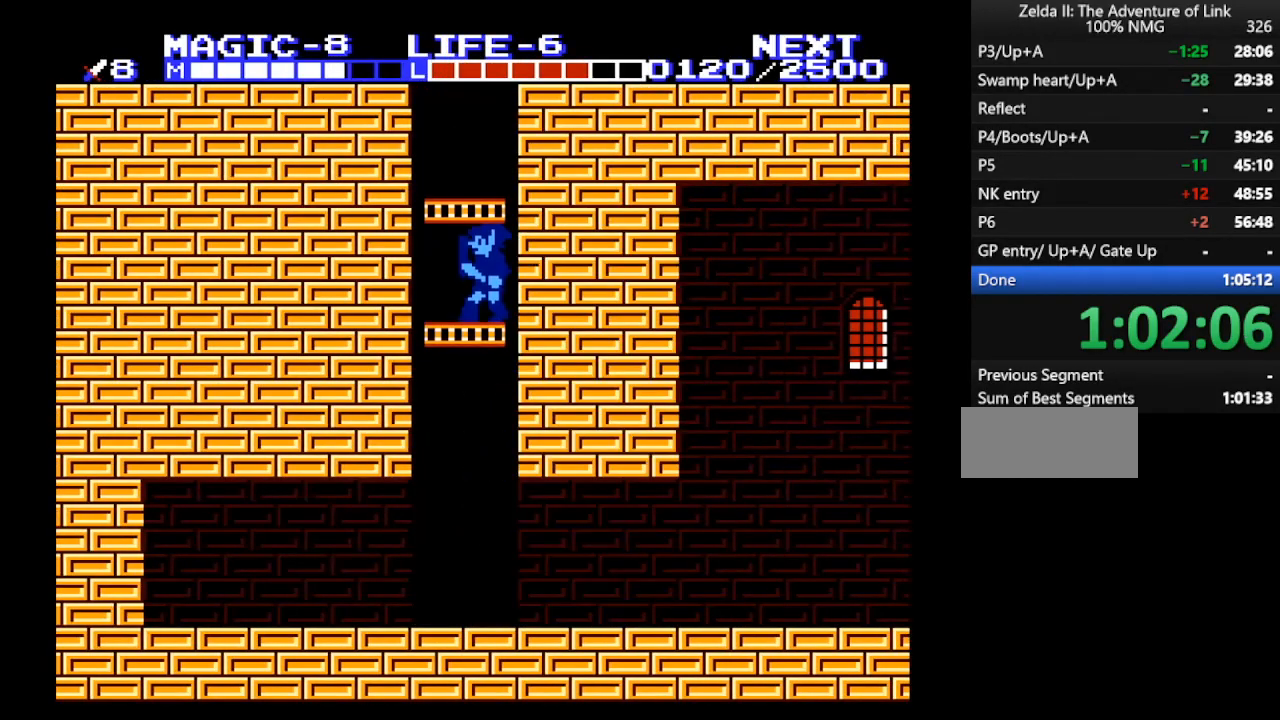
{"buttons": ["DPAD_DOWN"], "events": [[67, "SELECT", "up"]]}
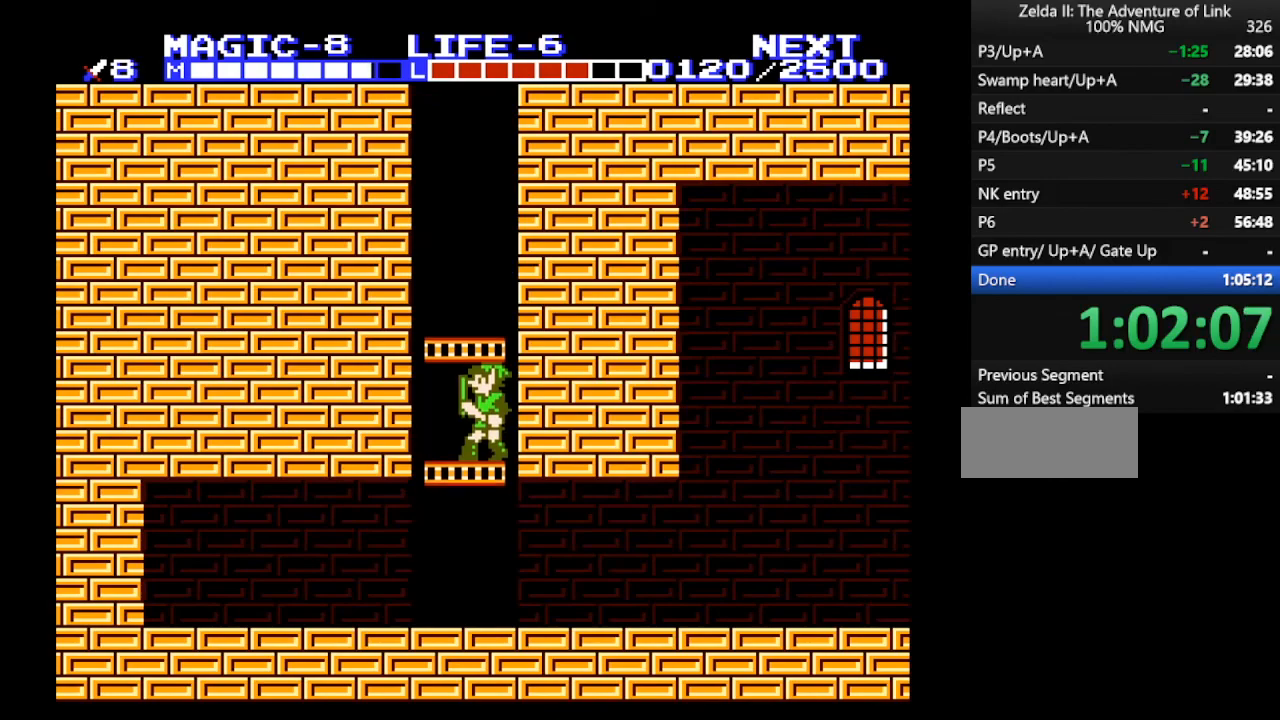
{"buttons": ["DPAD_DOWN", "DPAD_RIGHT"], "events": [[467, "DPAD_RIGHT", "down"]]}